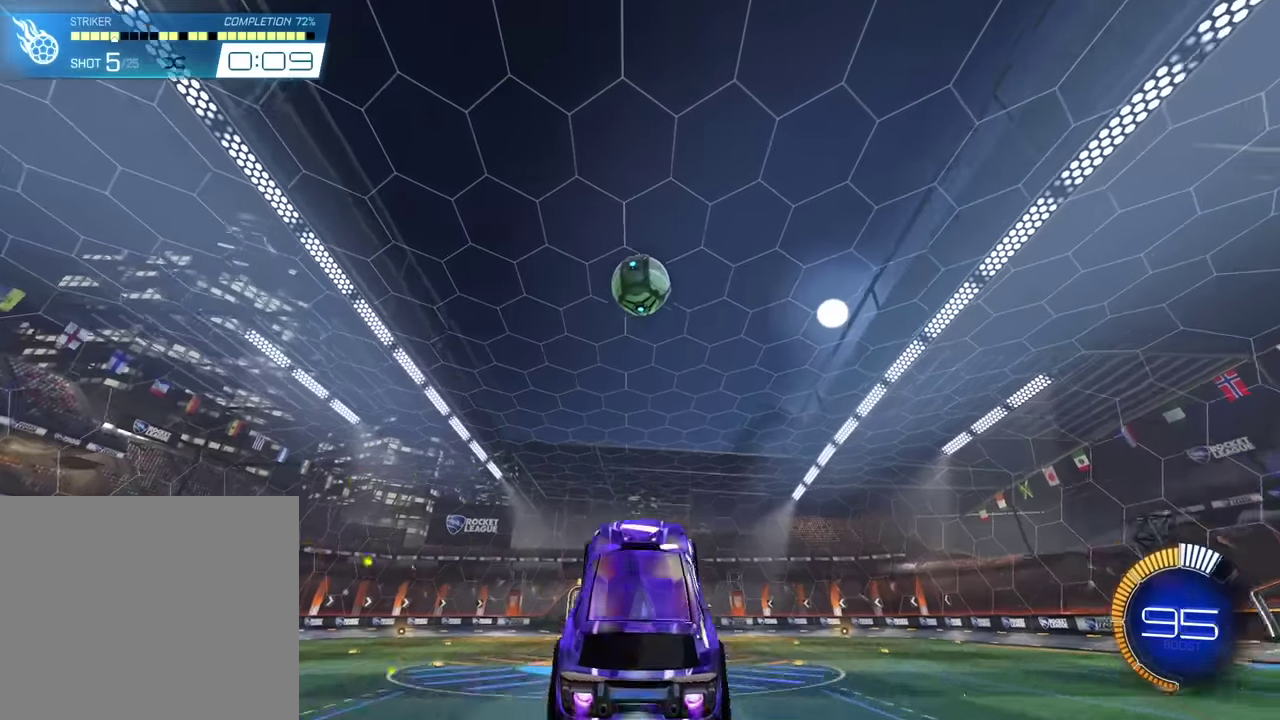
Gameplay with a controller (PlayStation layout); each line is a JSON object with the inputs held at the frame after it (dt_ms = milliseconds from this image to that frame). "events" lists button and stick changes between this image and that frame as [ms after this image, input, new state], when the widget could be followed in between. Not read: L2 L3 R3 right_stick.
{"dt_ms": 600, "buttons": ["SQUARE", "R2"], "left_stick": "center", "events": [[567, "CROSS", "up"]]}
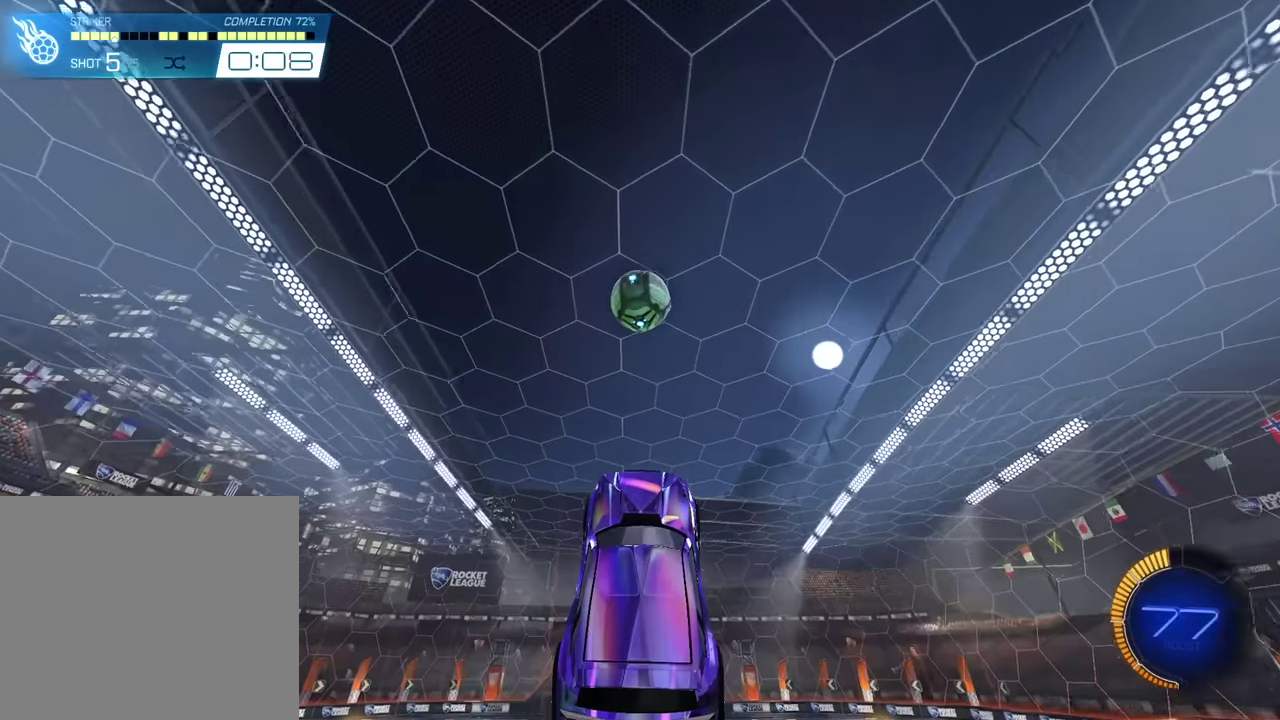
{"dt_ms": 401, "buttons": ["SQUARE", "R2"], "left_stick": "center", "events": [[34, "SQUARE", "up"], [134, "SQUARE", "down"]]}
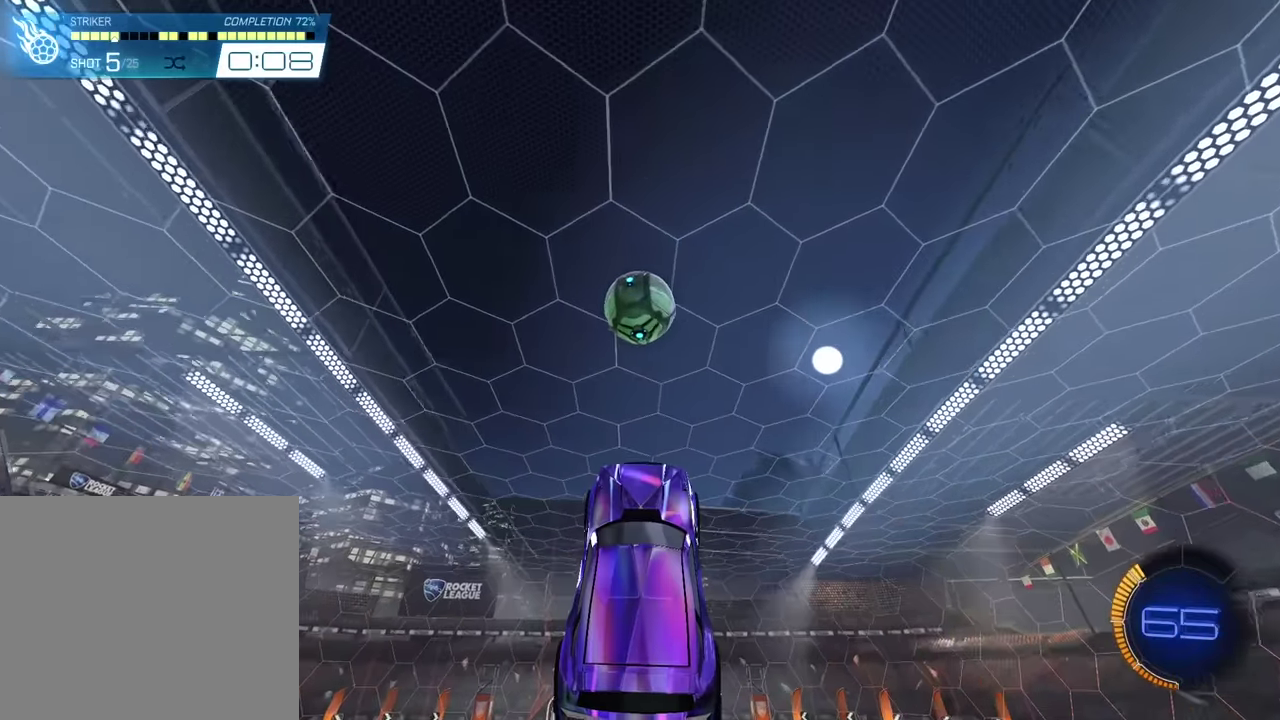
{"dt_ms": 500, "buttons": ["SQUARE", "R2"], "left_stick": "center", "events": [[33, "SQUARE", "up"], [133, "SQUARE", "down"], [267, "SQUARE", "up"], [400, "SQUARE", "down"]]}
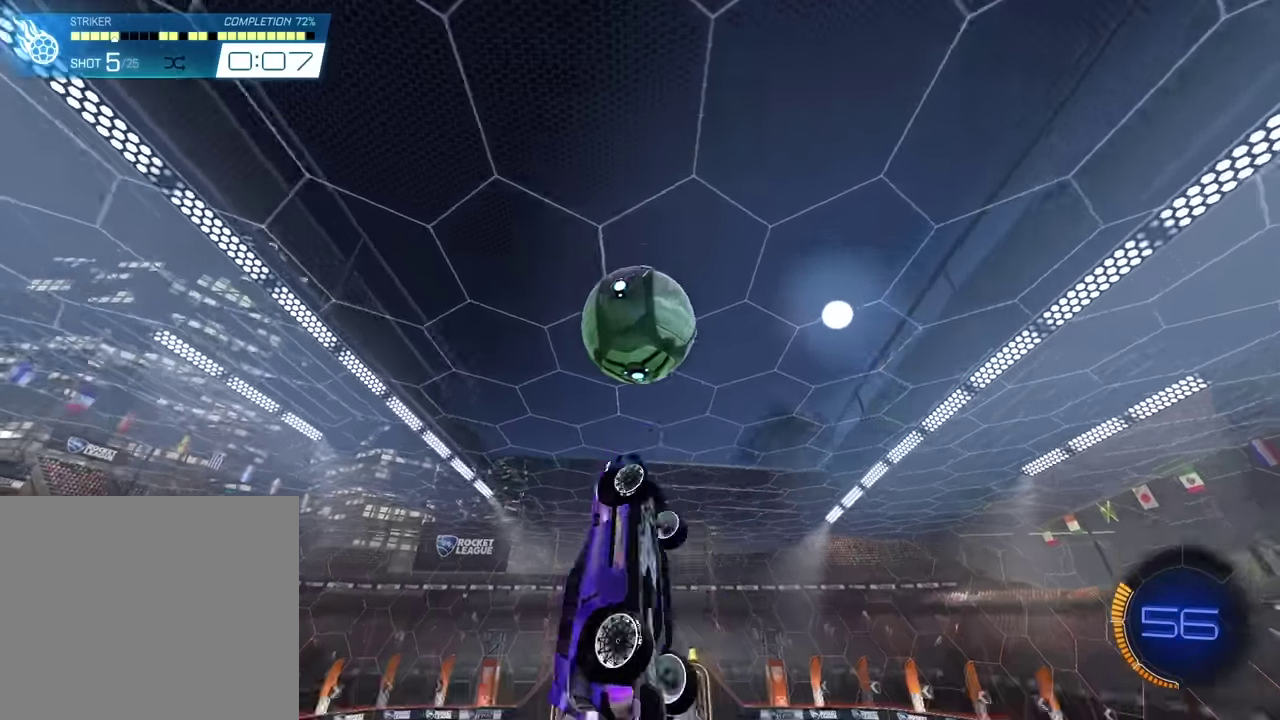
{"dt_ms": 501, "buttons": ["R2"], "left_stick": "up-right", "events": [[34, "SQUARE", "up"], [34, "left_stick", "down"], [134, "SQUARE", "down"], [134, "left_stick", "center"], [267, "SQUARE", "up"], [300, "left_stick", "up-right"]]}
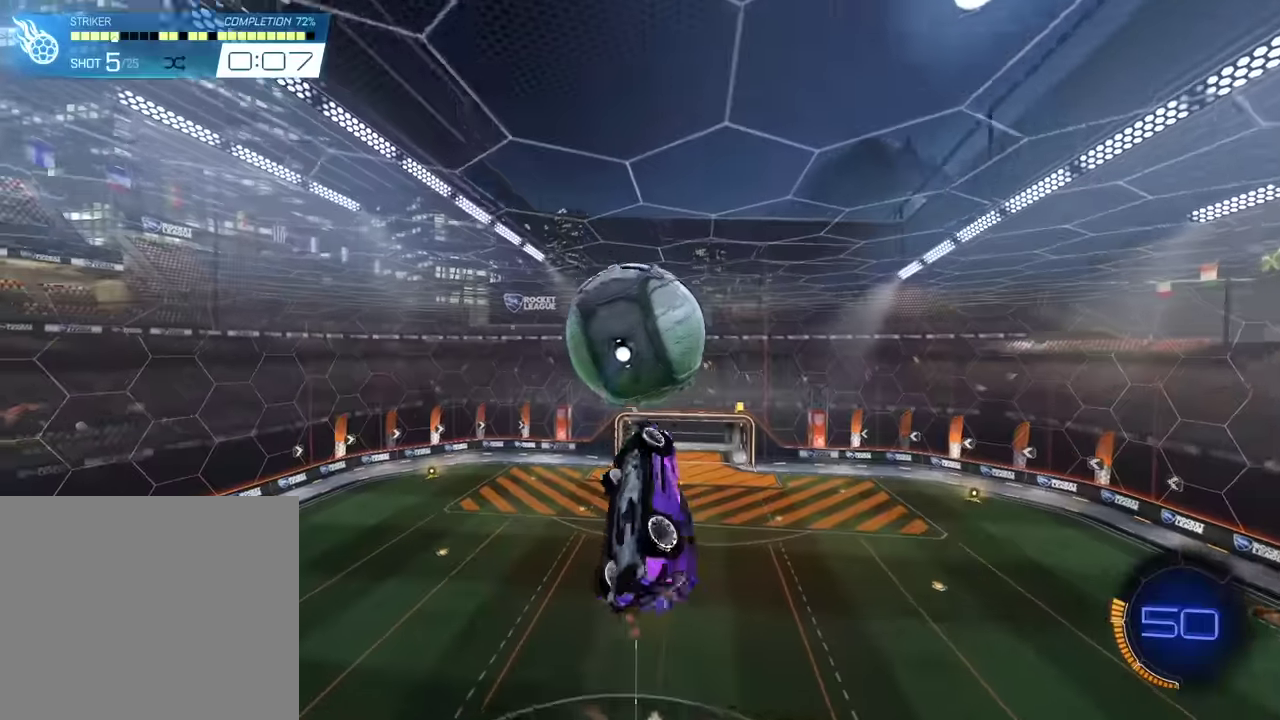
{"dt_ms": 400, "buttons": ["SQUARE", "R2"], "left_stick": "center", "events": [[200, "left_stick", "up-left"], [233, "SQUARE", "down"], [267, "left_stick", "center"]]}
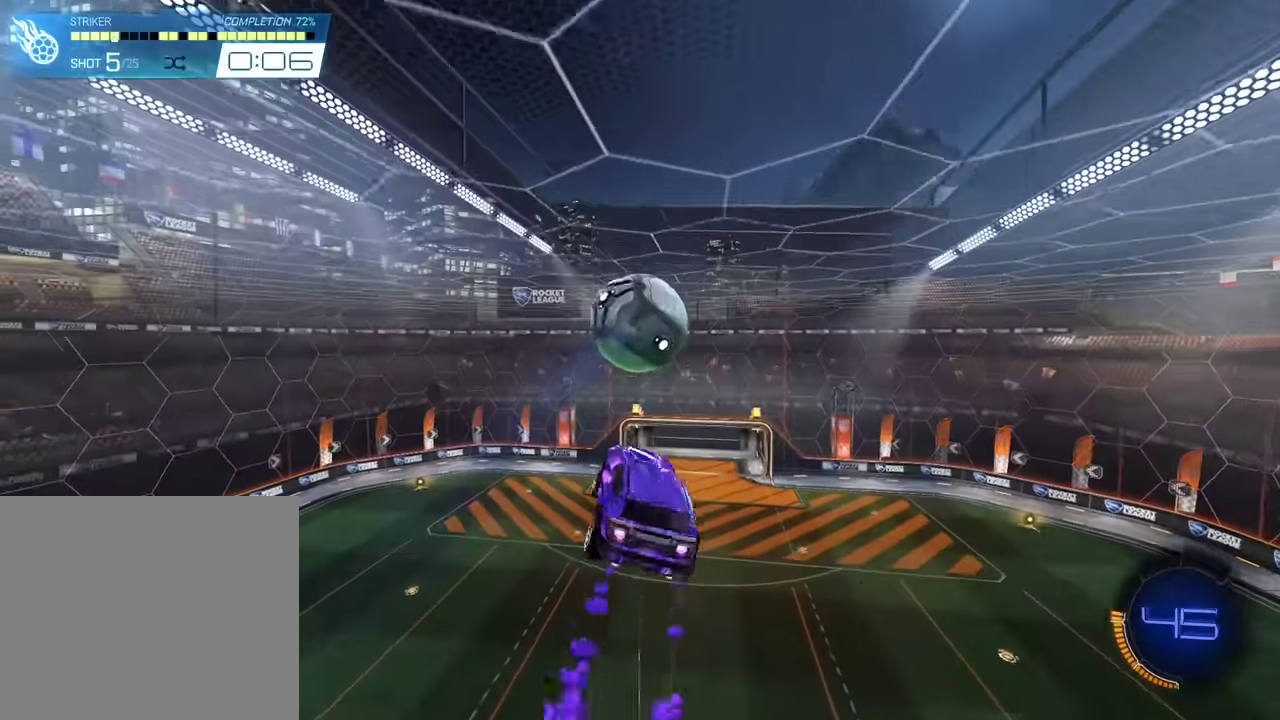
{"dt_ms": 601, "buttons": ["R2"], "left_stick": "center", "events": [[267, "left_stick", "down"], [300, "SQUARE", "up"], [434, "left_stick", "center"]]}
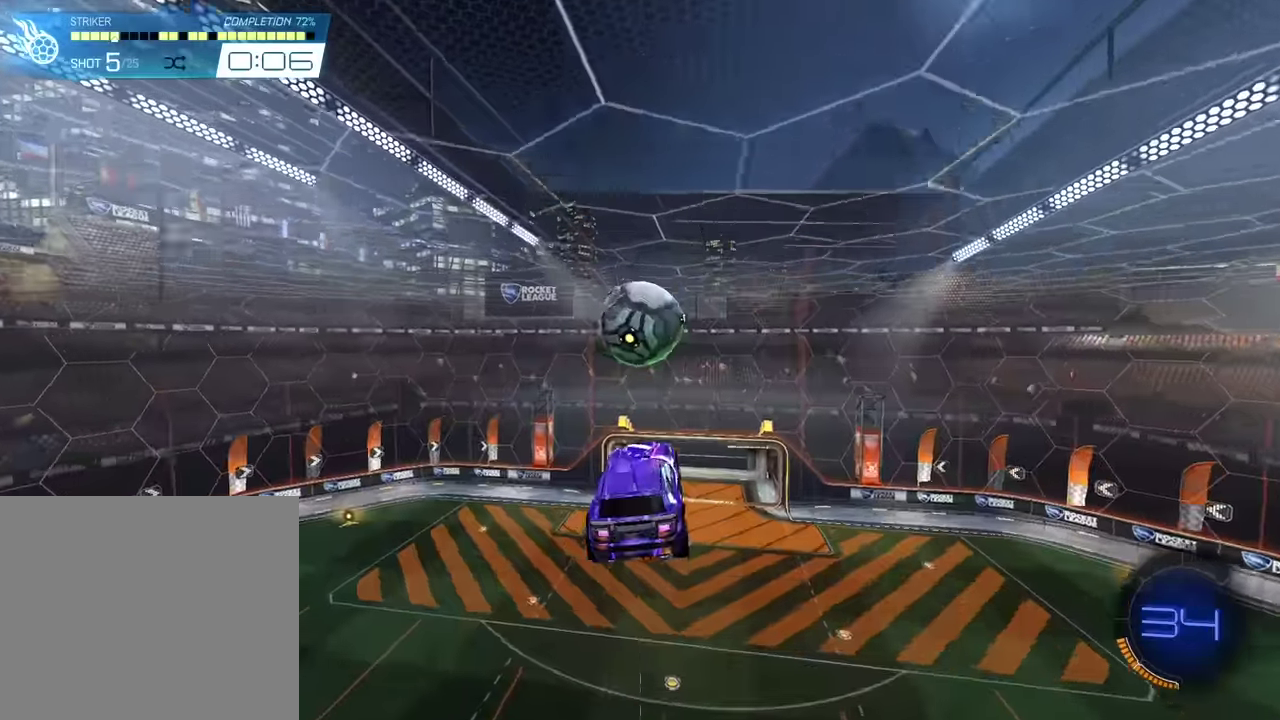
{"dt_ms": 300, "buttons": ["R2"], "left_stick": "center", "events": [[66, "SQUARE", "down"], [300, "SQUARE", "up"]]}
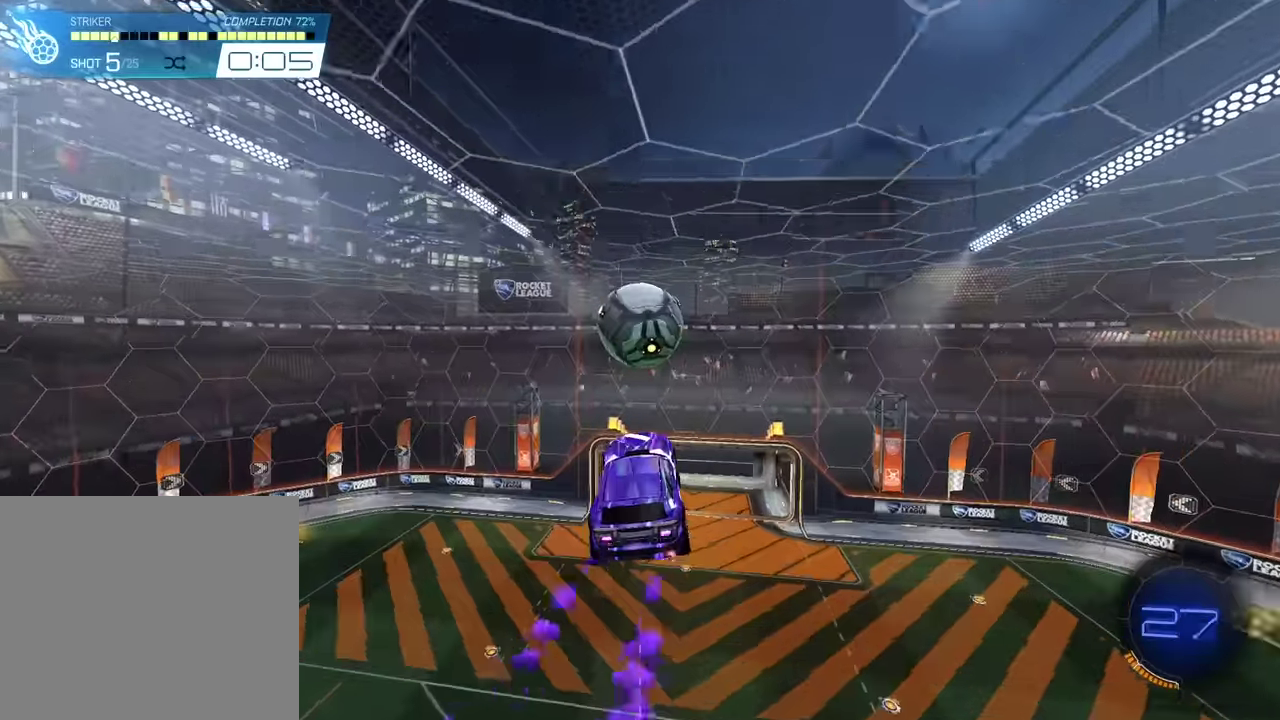
{"dt_ms": 901, "buttons": ["R2"], "left_stick": "center", "events": [[167, "SQUARE", "down"], [500, "SQUARE", "up"]]}
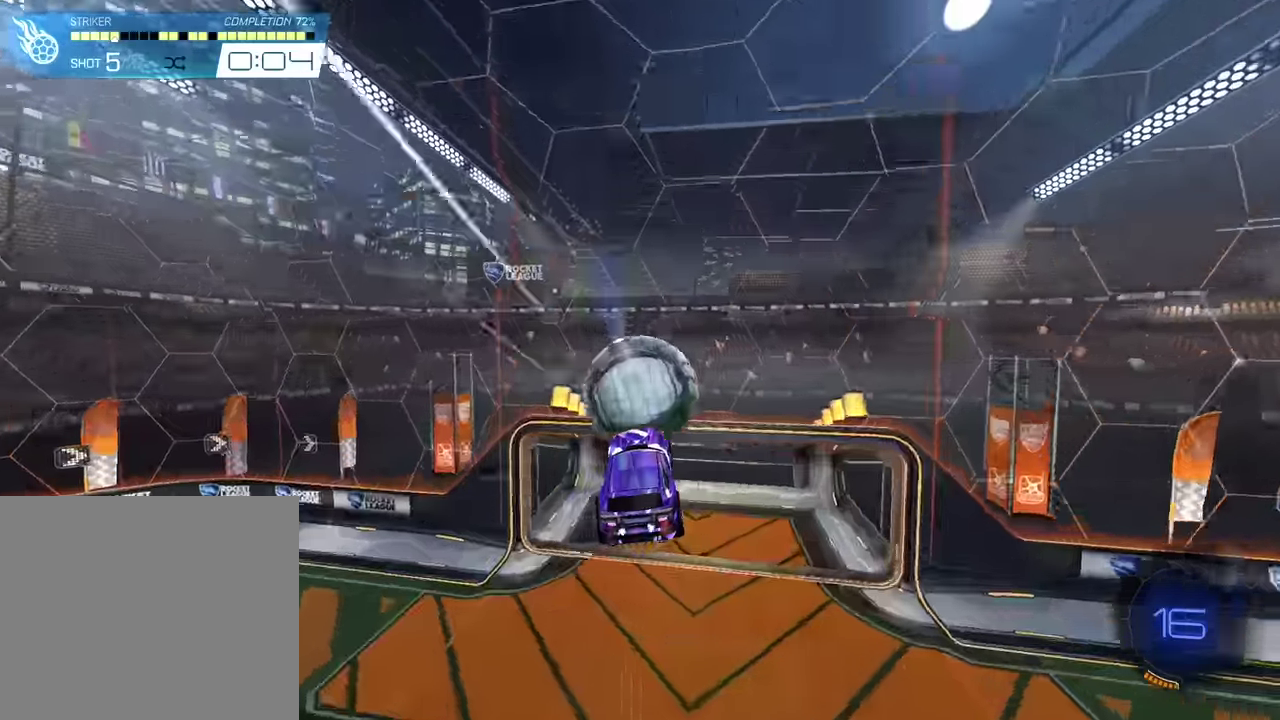
{"dt_ms": 300, "buttons": ["R2"], "left_stick": "center", "events": [[133, "left_stick", "up"], [300, "left_stick", "center"]]}
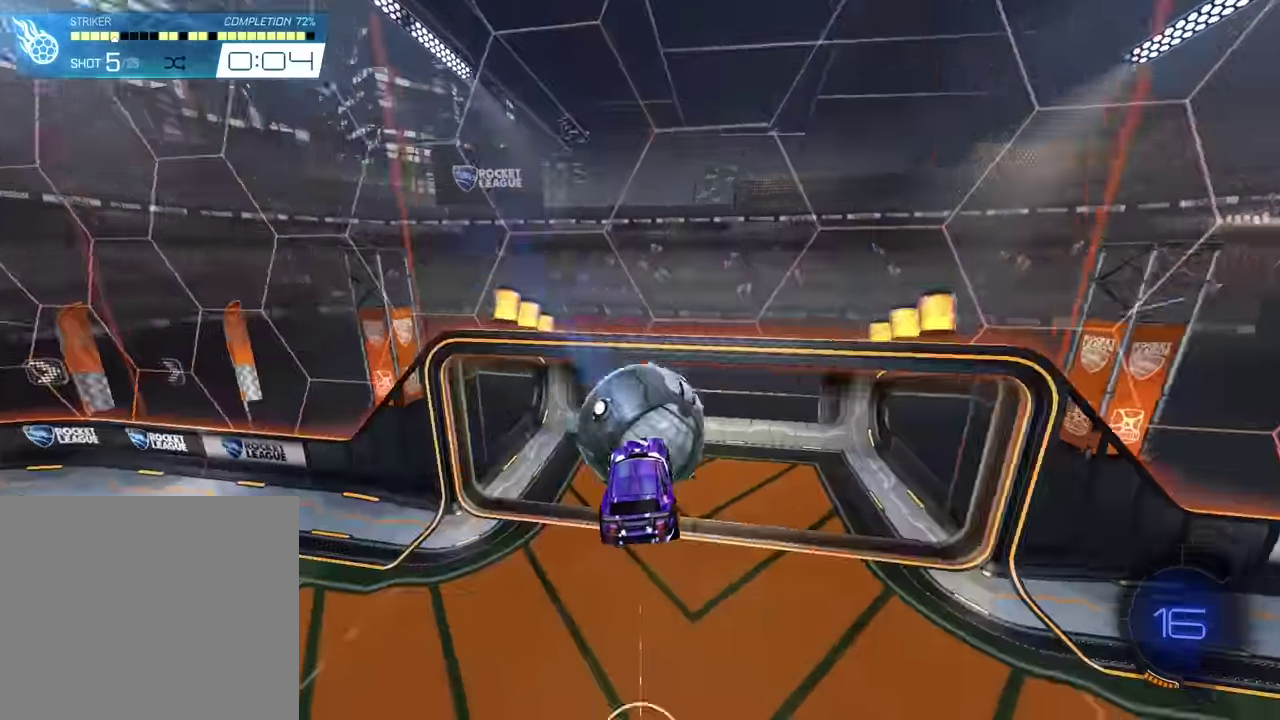
{"dt_ms": 601, "buttons": [], "left_stick": "center", "events": [[267, "R2", "up"]]}
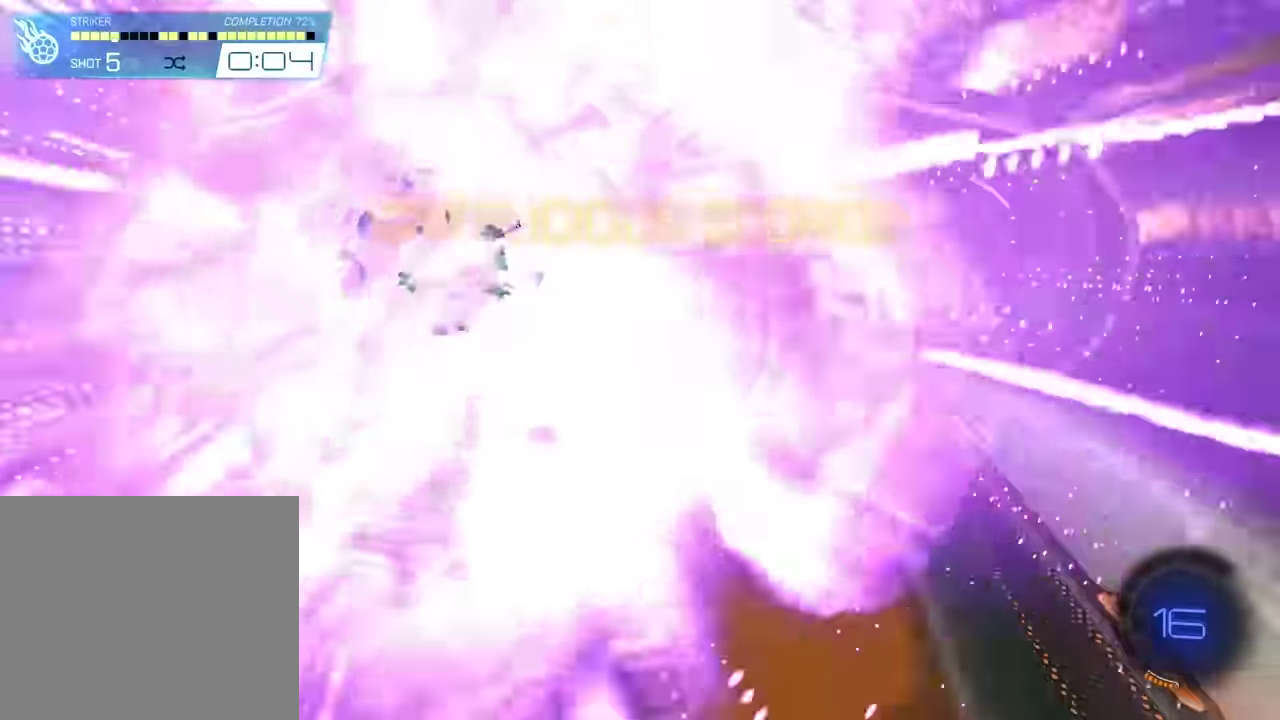
{"dt_ms": 400, "buttons": [], "left_stick": "center", "events": []}
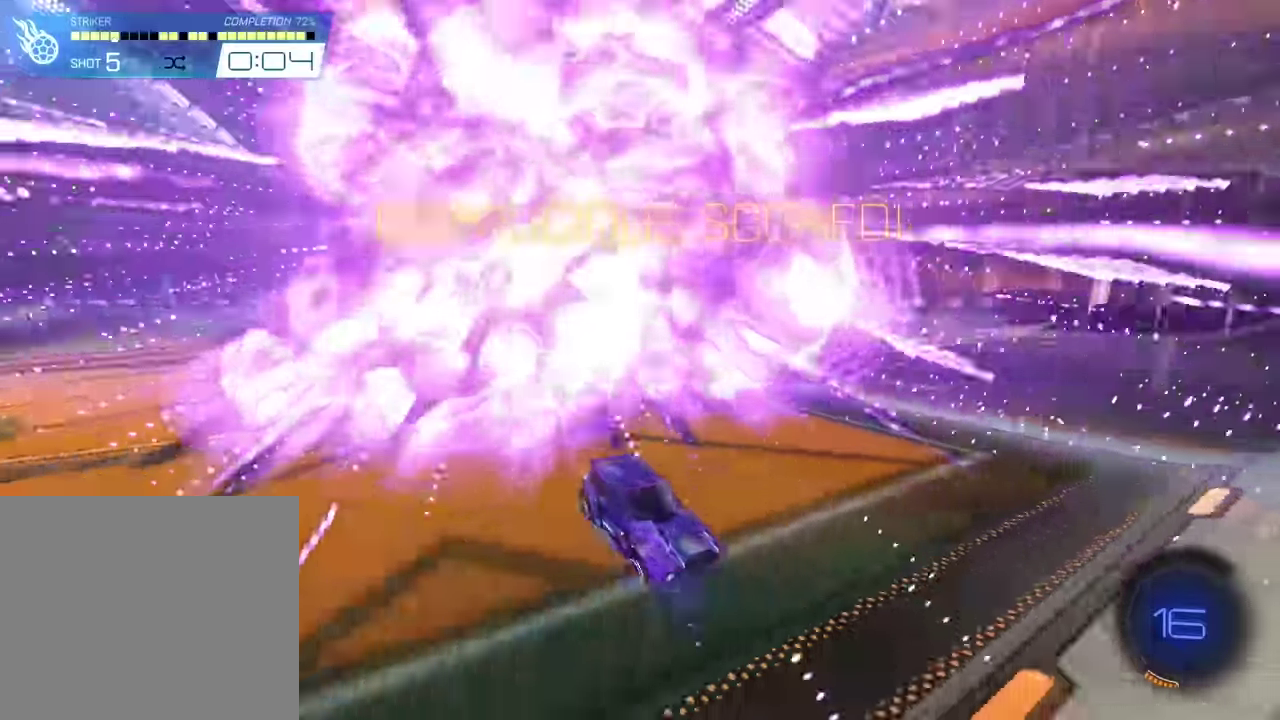
{"dt_ms": 601, "buttons": ["R2"], "left_stick": "center", "events": [[167, "R2", "down"]]}
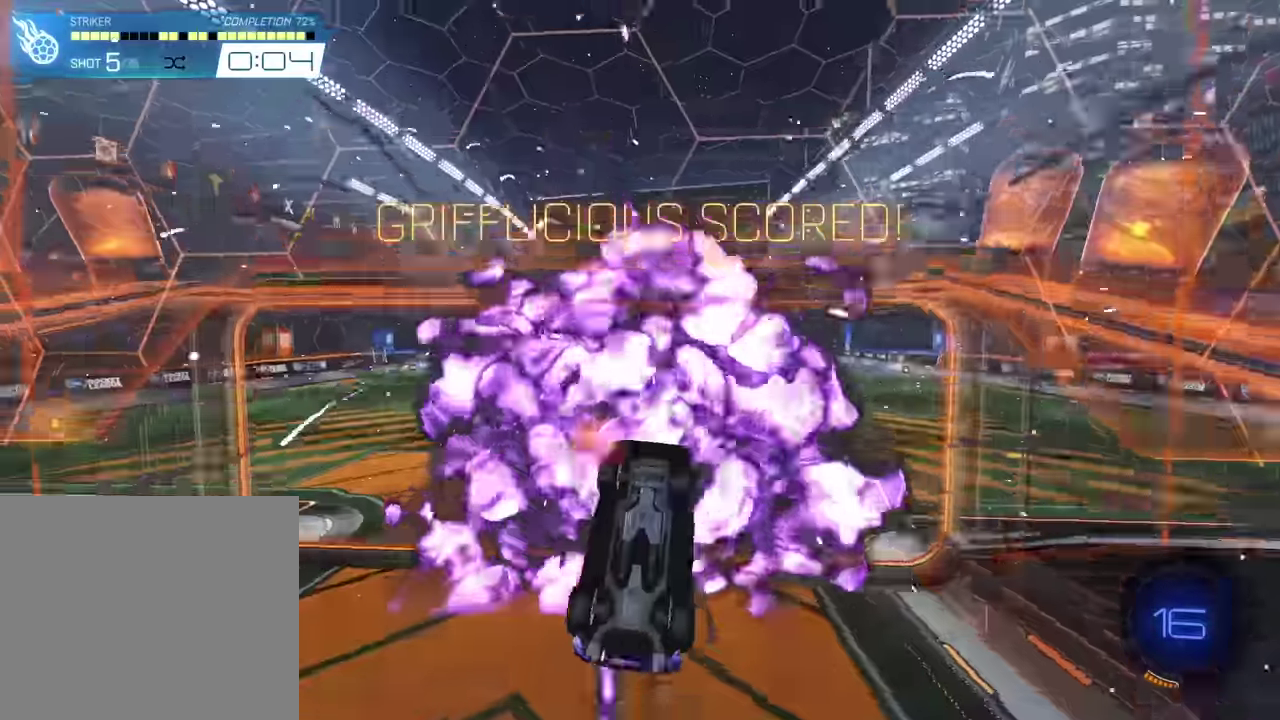
{"dt_ms": 400, "buttons": ["R2"], "left_stick": "center", "events": []}
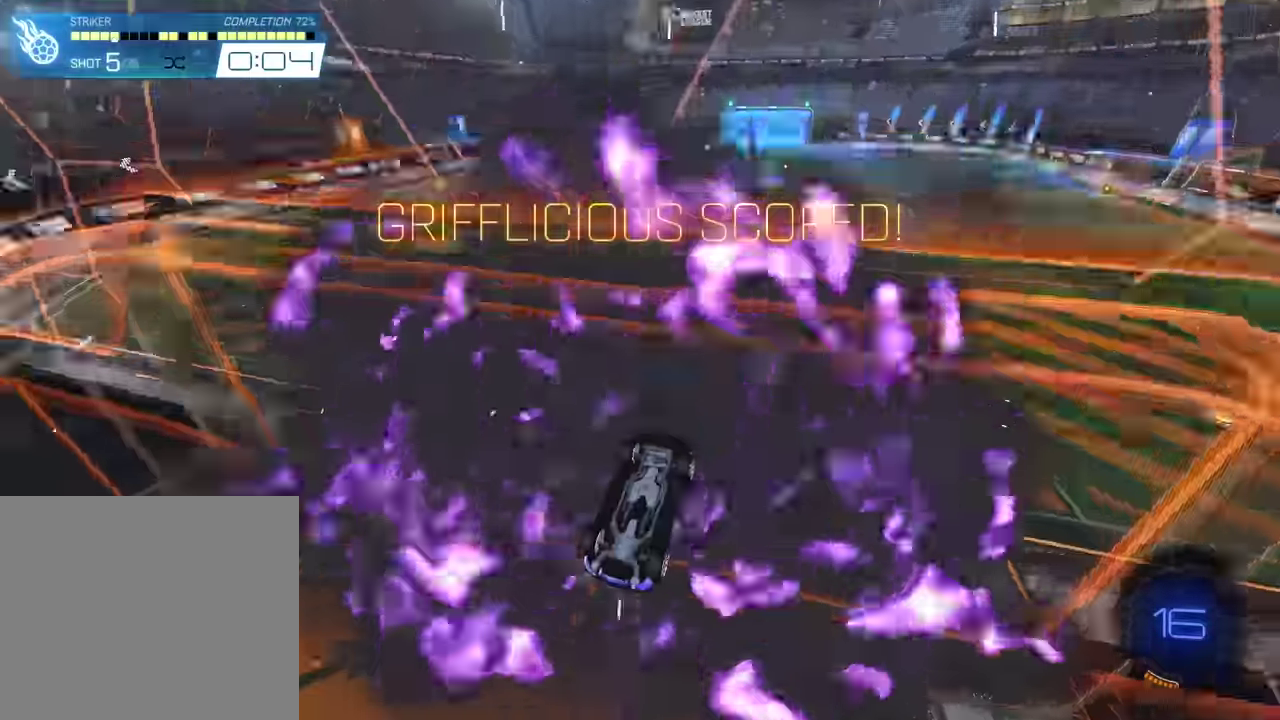
{"dt_ms": 501, "buttons": ["R2"], "left_stick": "center", "events": []}
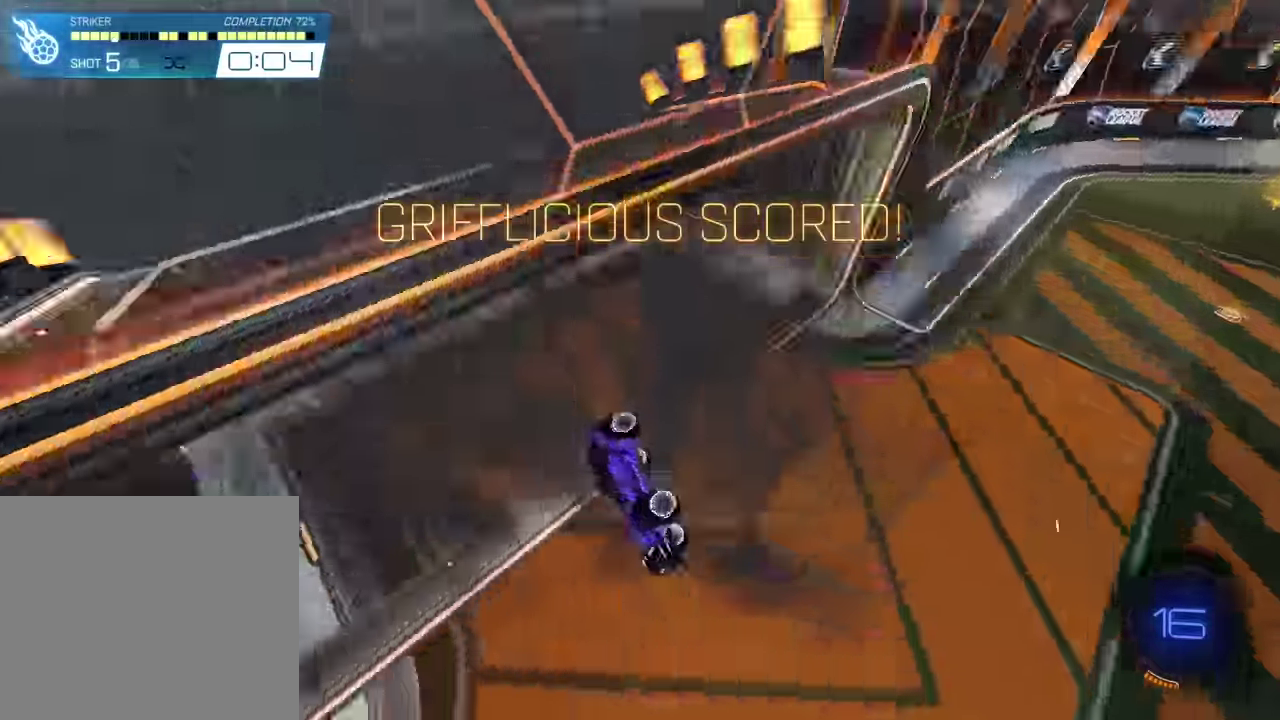
{"dt_ms": 500, "buttons": ["R2"], "left_stick": "center", "events": []}
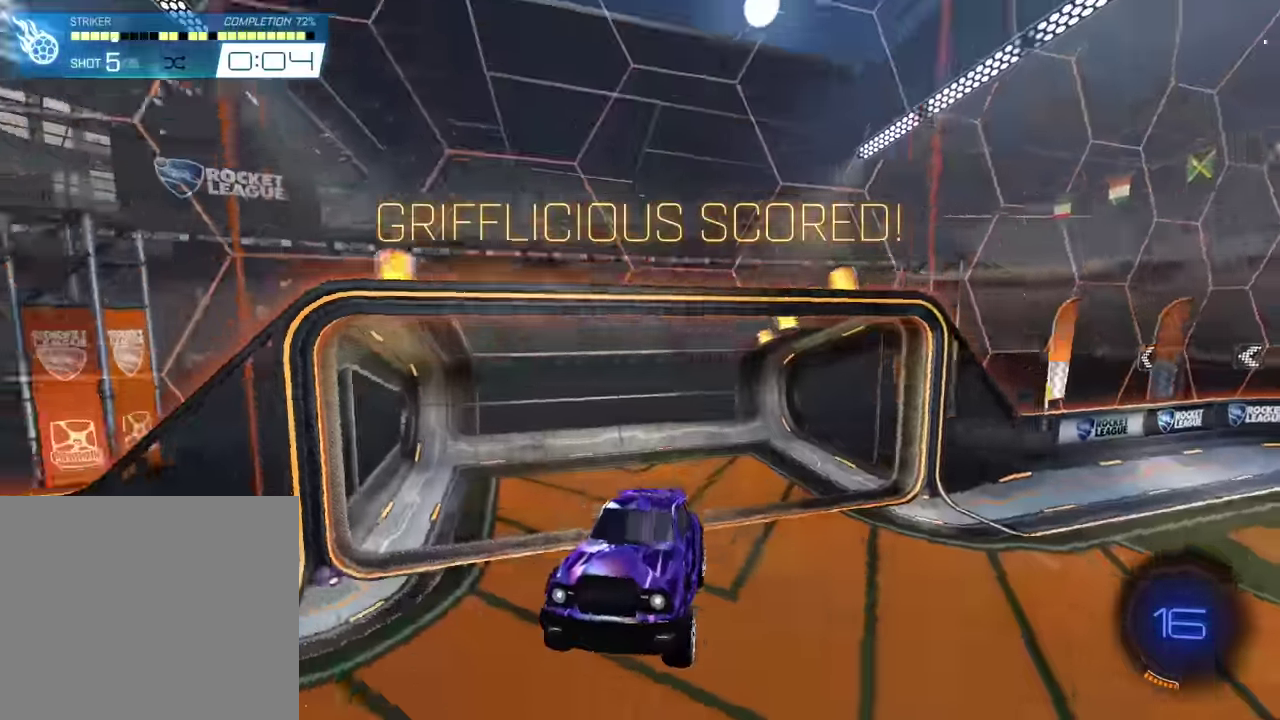
{"dt_ms": 401, "buttons": ["R2"], "left_stick": "down", "events": [[234, "left_stick", "down"]]}
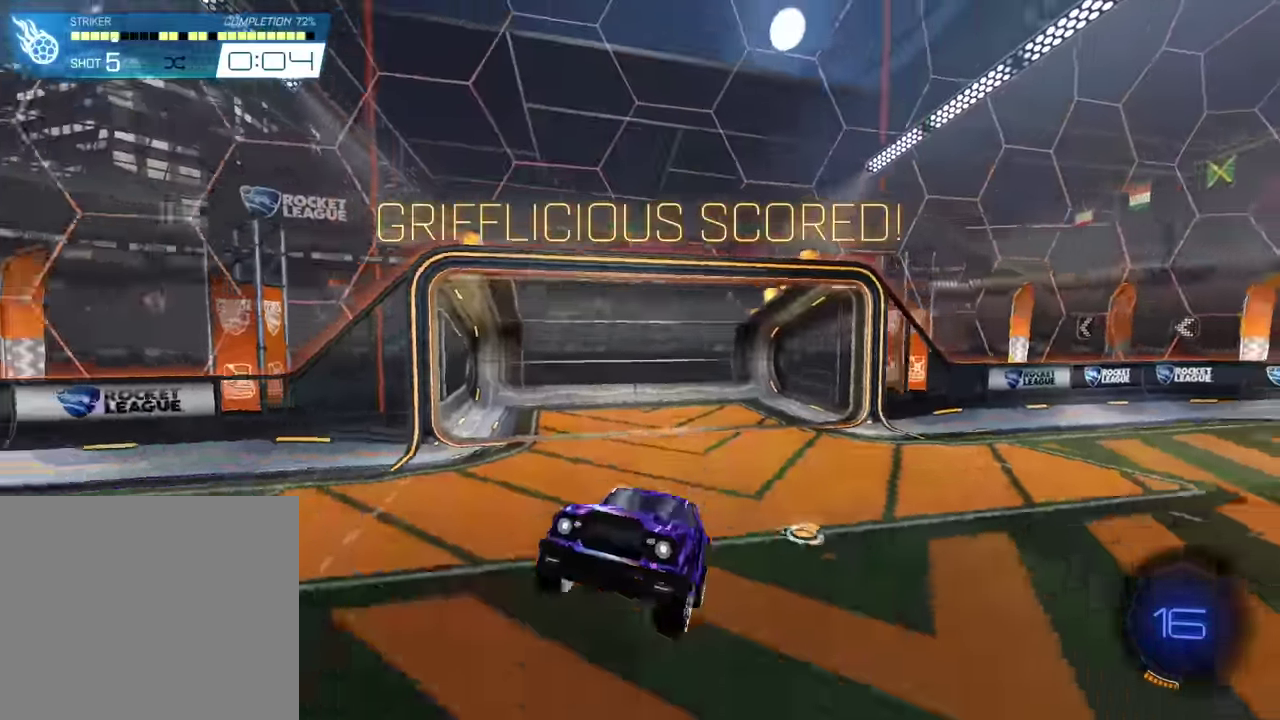
{"dt_ms": 601, "buttons": ["CROSS", "SQUARE", "R2"], "left_stick": "center", "events": [[33, "left_stick", "center"], [133, "left_stick", "up"], [267, "CROSS", "down"], [367, "SQUARE", "down"], [501, "left_stick", "center"]]}
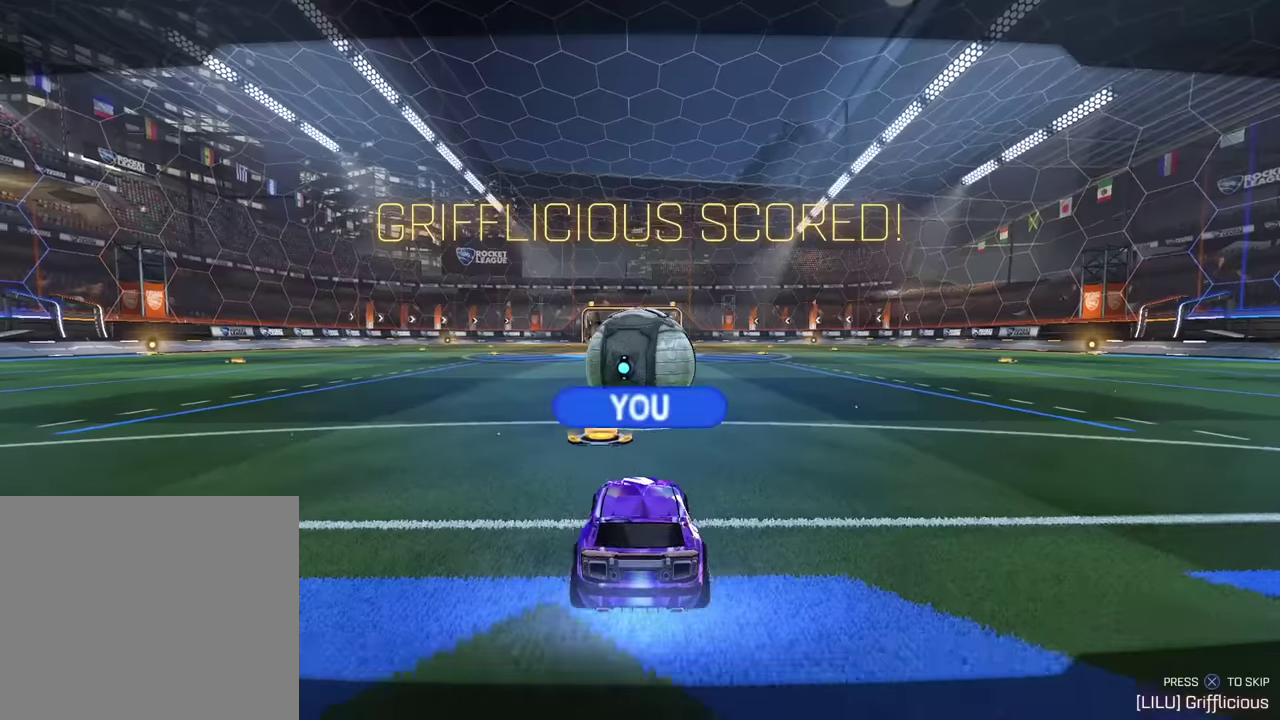
{"dt_ms": 300, "buttons": ["R2"], "left_stick": "center", "events": [[33, "SQUARE", "up"], [67, "CROSS", "up"]]}
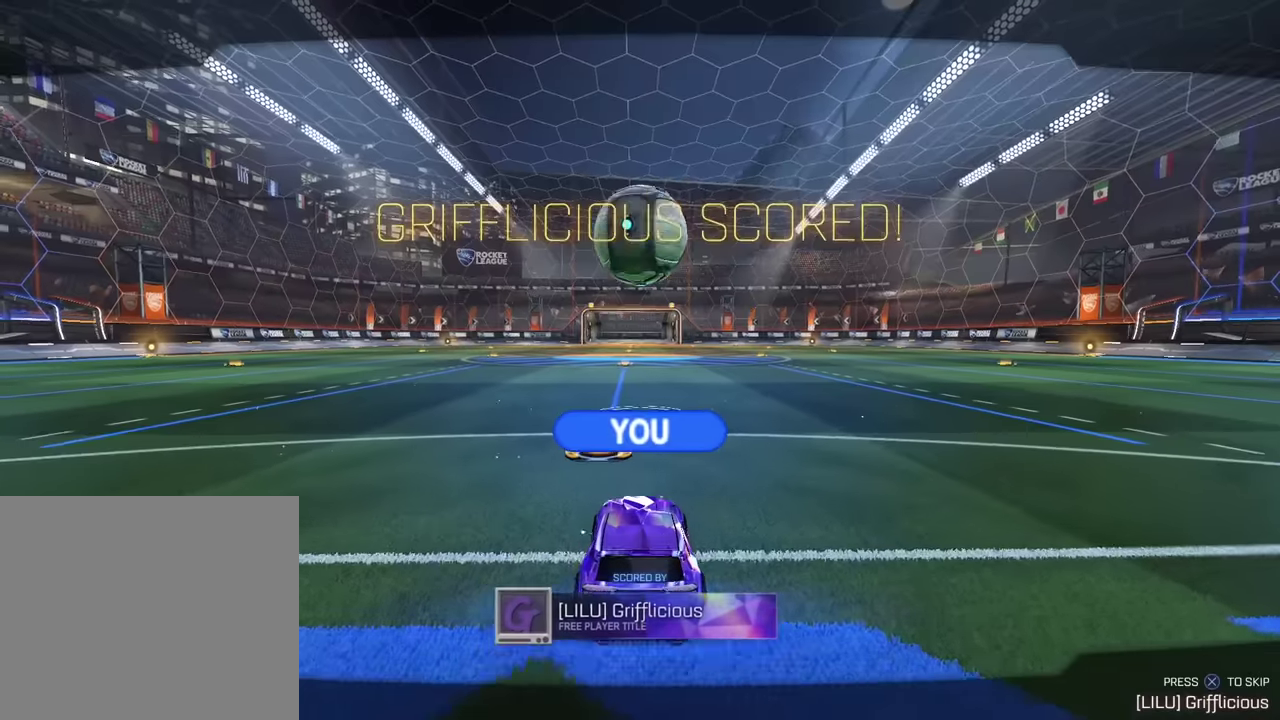
{"dt_ms": 901, "buttons": [], "left_stick": "center", "events": [[100, "R2", "up"]]}